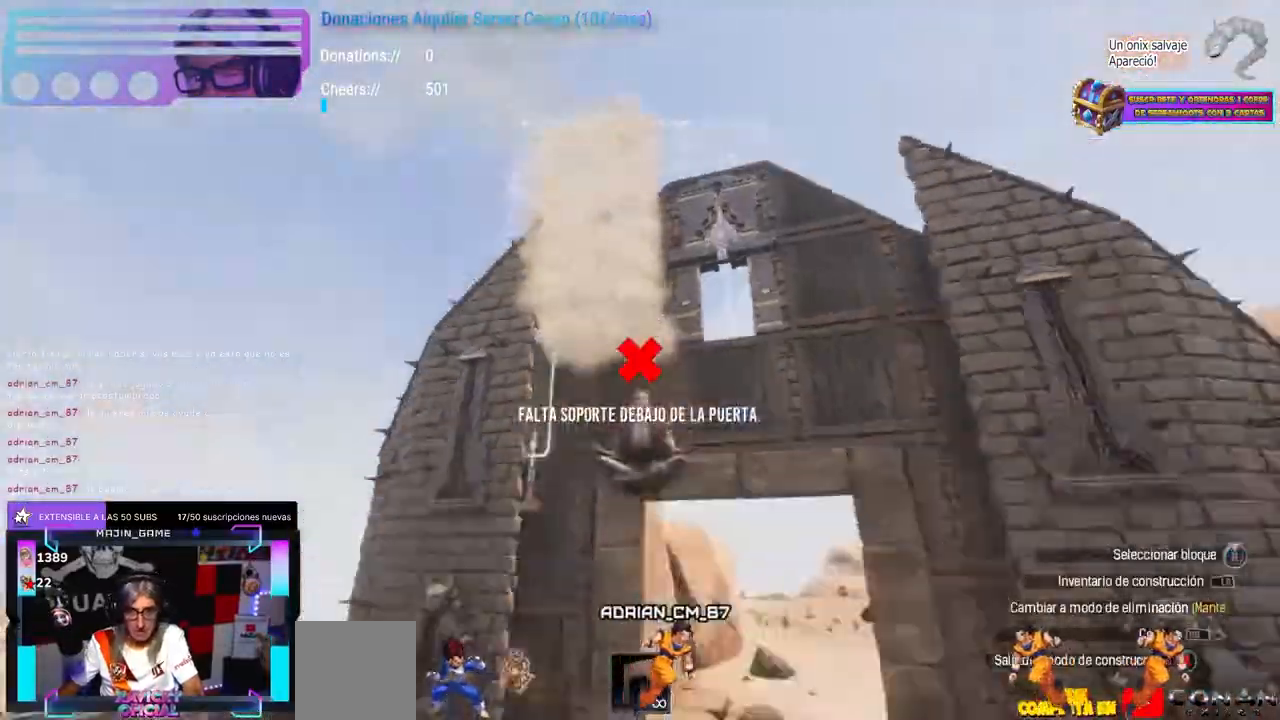
Gameplay with a controller (Xbox layout); each line is a JSON object with the inputs held at the frame after it. "events" lists button and stick changes between this image and that frame as [ms after this image, input, new state], when the widget could be followed in between. Not read: B R3 SELECT START.
{"buttons": [], "left_stick": "center", "right_stick": "center", "events": [[67, "left_stick", "center"], [233, "right_stick", "center"], [267, "L2", "down"], [300, "L2", "up"], [383, "left_stick", "left"], [433, "left_stick", "center"]]}
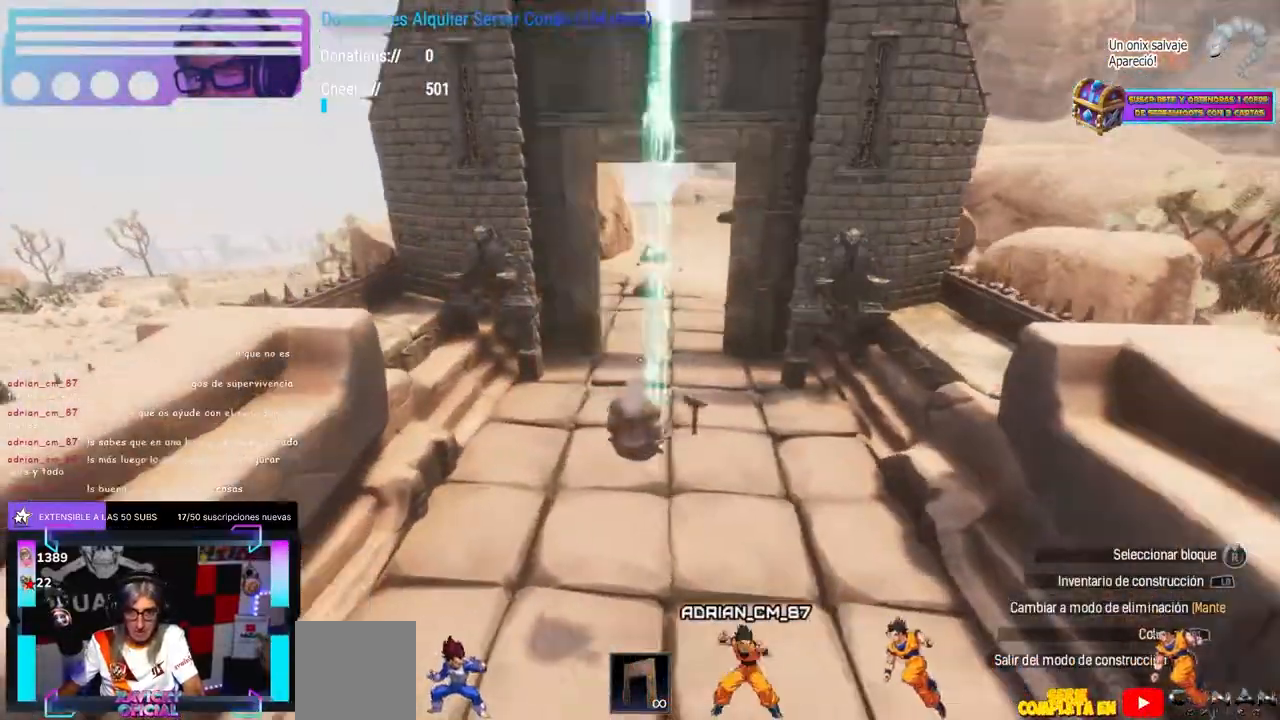
{"buttons": [], "left_stick": "left", "right_stick": "center", "events": [[33, "L2", "down"], [50, "left_stick", "up-left"], [83, "L2", "up"], [100, "left_stick", "center"], [250, "left_stick", "up"], [317, "right_stick", "right"], [350, "left_stick", "center"], [383, "L2", "down"], [433, "L2", "up"], [500, "left_stick", "left"], [500, "right_stick", "center"]]}
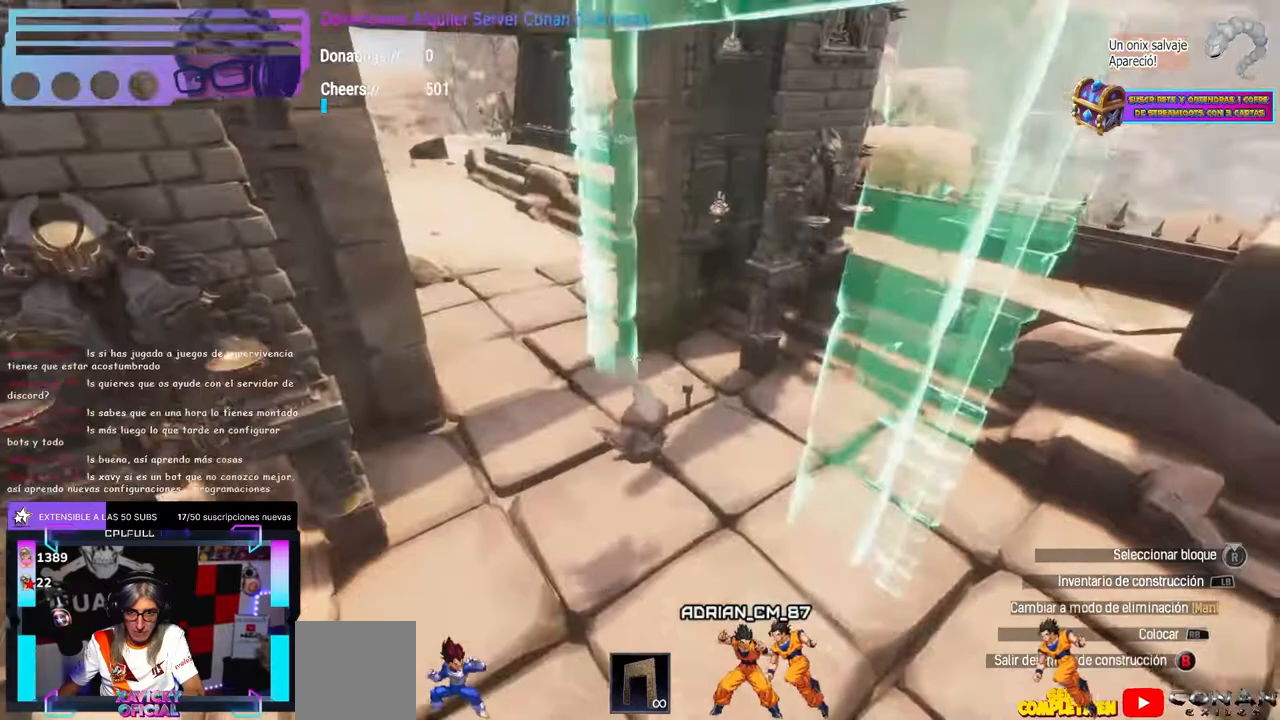
{"buttons": [], "left_stick": "center", "right_stick": "center", "events": [[50, "left_stick", "center"], [367, "L2", "down"], [383, "L2", "up"]]}
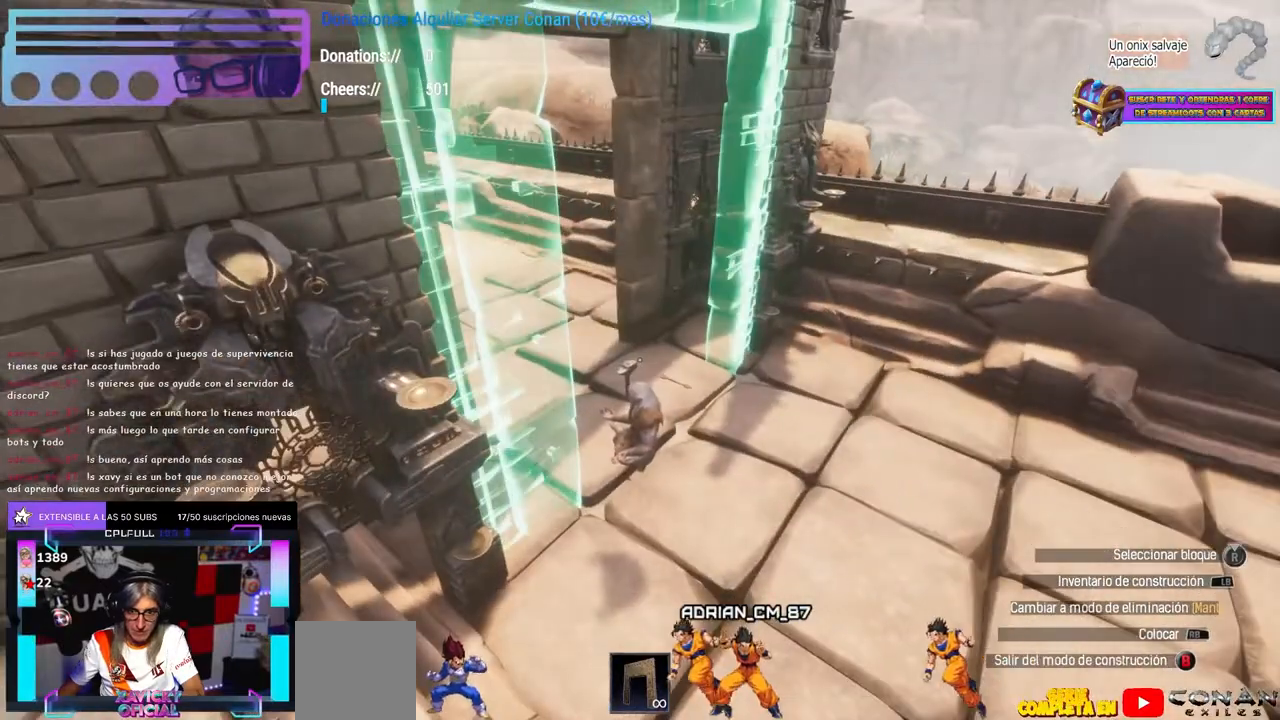
{"buttons": ["A"], "left_stick": "center", "right_stick": "center", "events": [[183, "right_stick", "up-left"], [350, "right_stick", "center"], [500, "A", "down"]]}